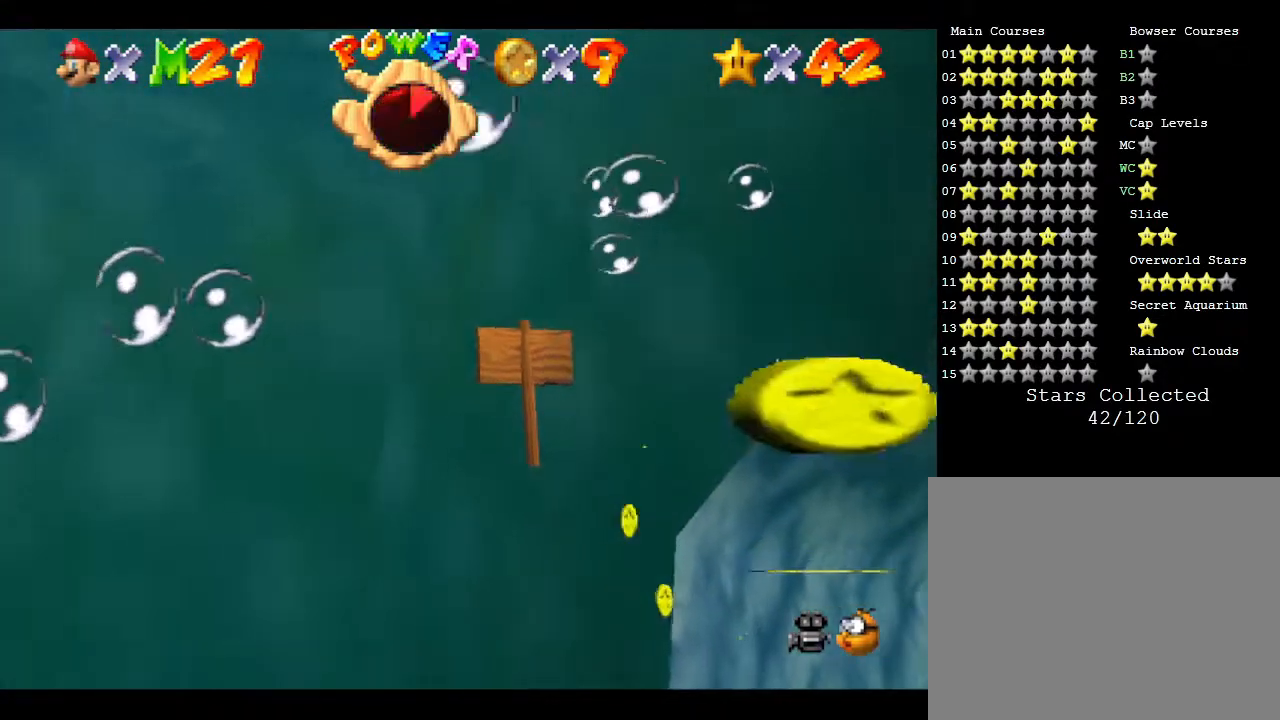
Gameplay with a controller (Nintendo layout); each line is a JSON object with the inputs held at the frame after it. "events" lists button and stick changes between this image and that frame as [ms after this image, input, new state], when the widget could be followed in between. Not read: L3 R3.
{"buttons": ["A"], "left_stick": "center", "events": [[83, "A", "up"], [417, "A", "down"], [483, "left_stick", "center"]]}
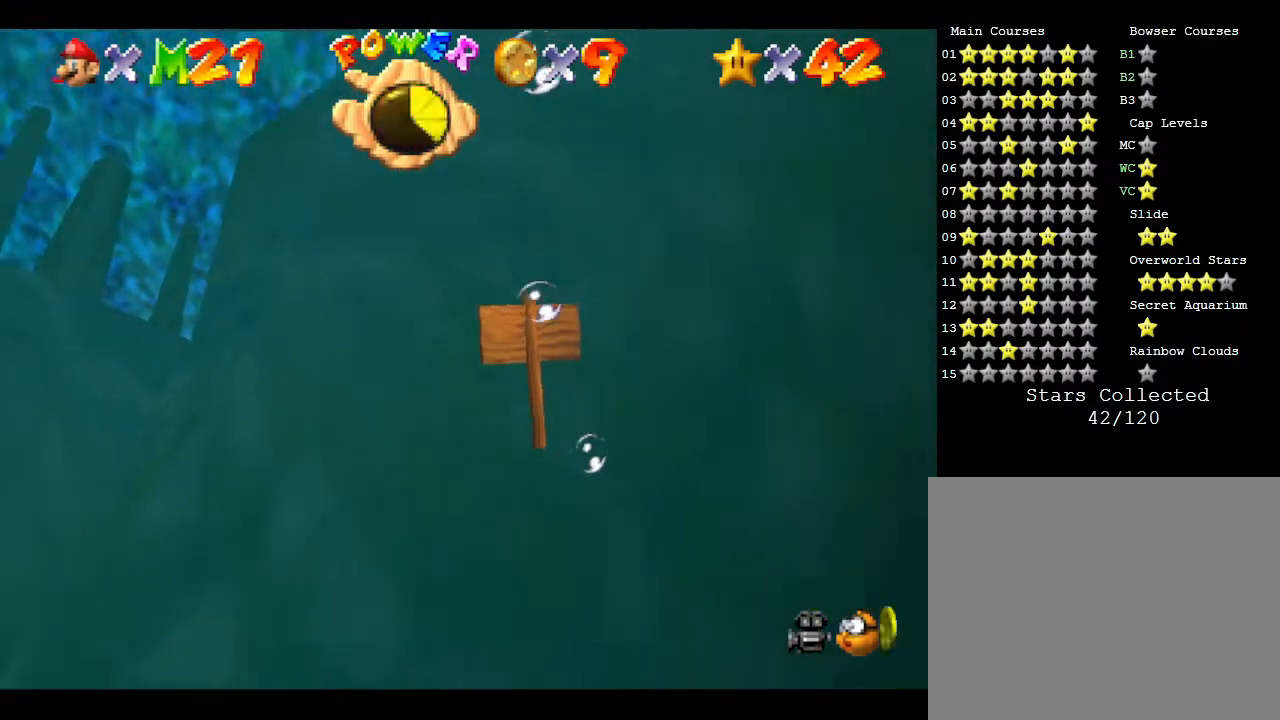
{"buttons": [], "left_stick": "down-left", "events": [[383, "left_stick", "down-left"], [450, "A", "up"]]}
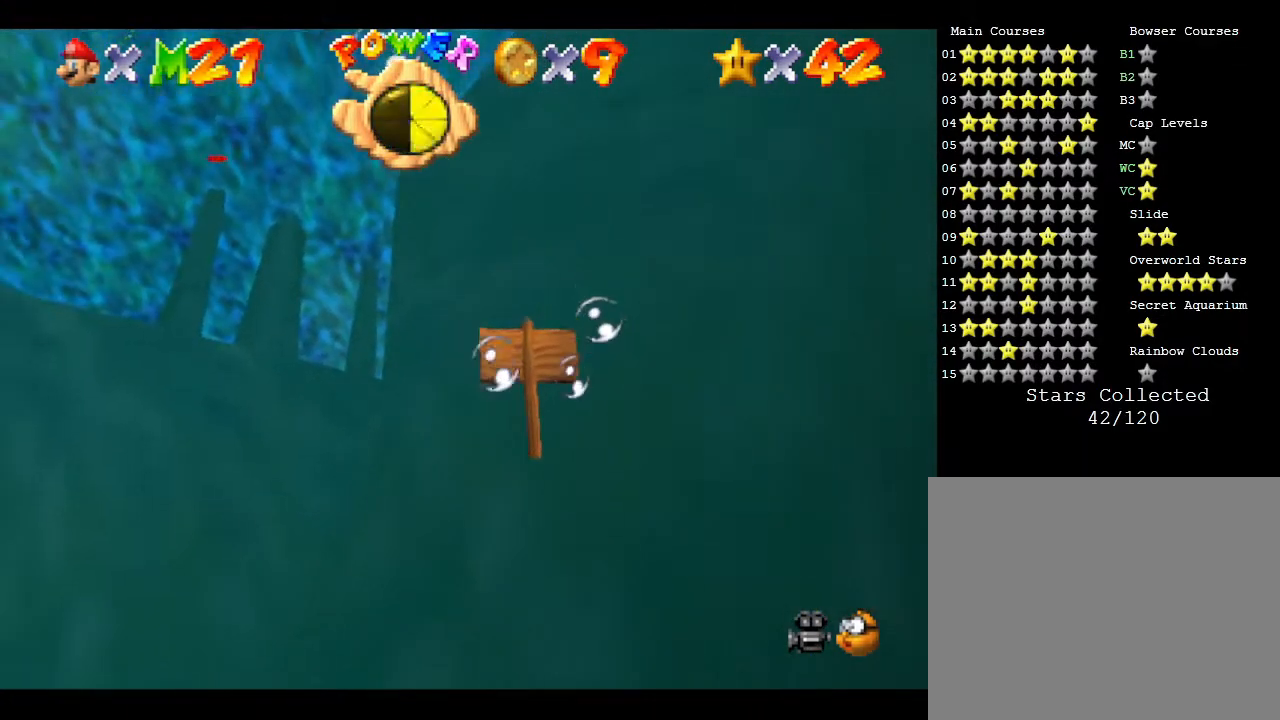
{"buttons": ["A"], "left_stick": "up-left", "events": [[283, "A", "down"], [367, "left_stick", "left"], [467, "left_stick", "up-left"]]}
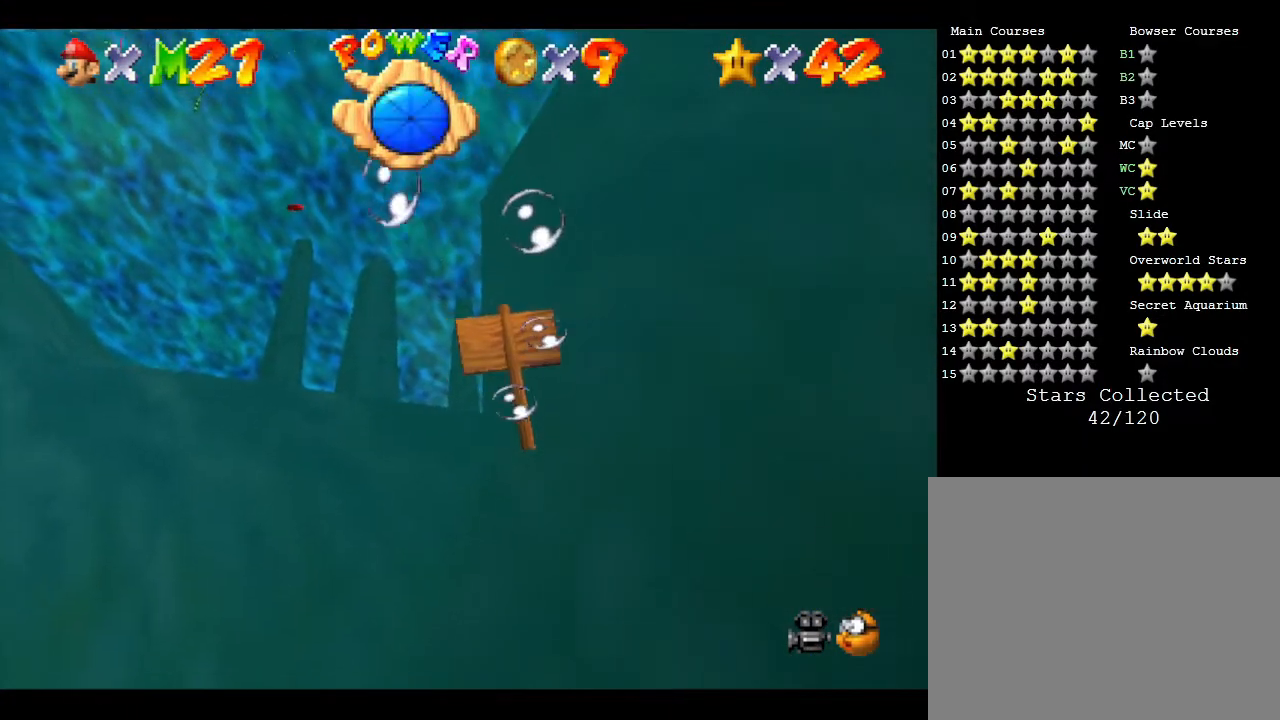
{"buttons": [], "left_stick": "up-left", "events": [[283, "A", "up"]]}
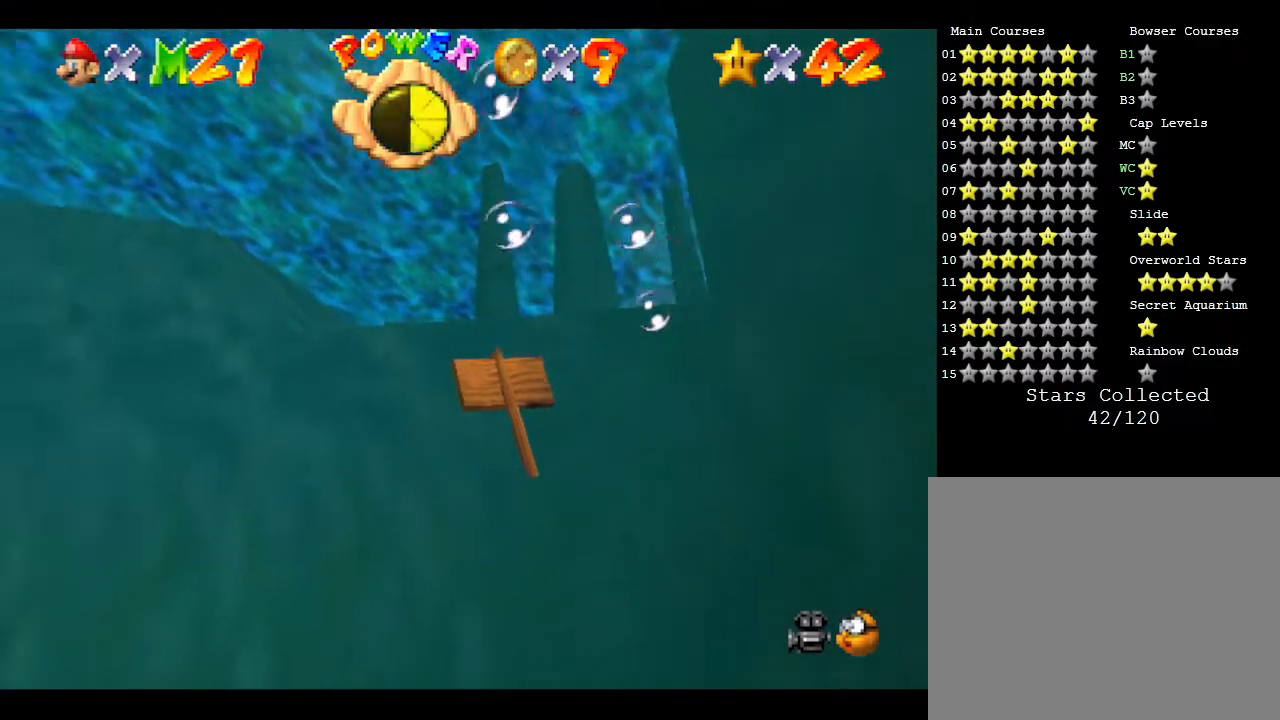
{"buttons": ["A"], "left_stick": "up-left", "events": [[150, "A", "down"]]}
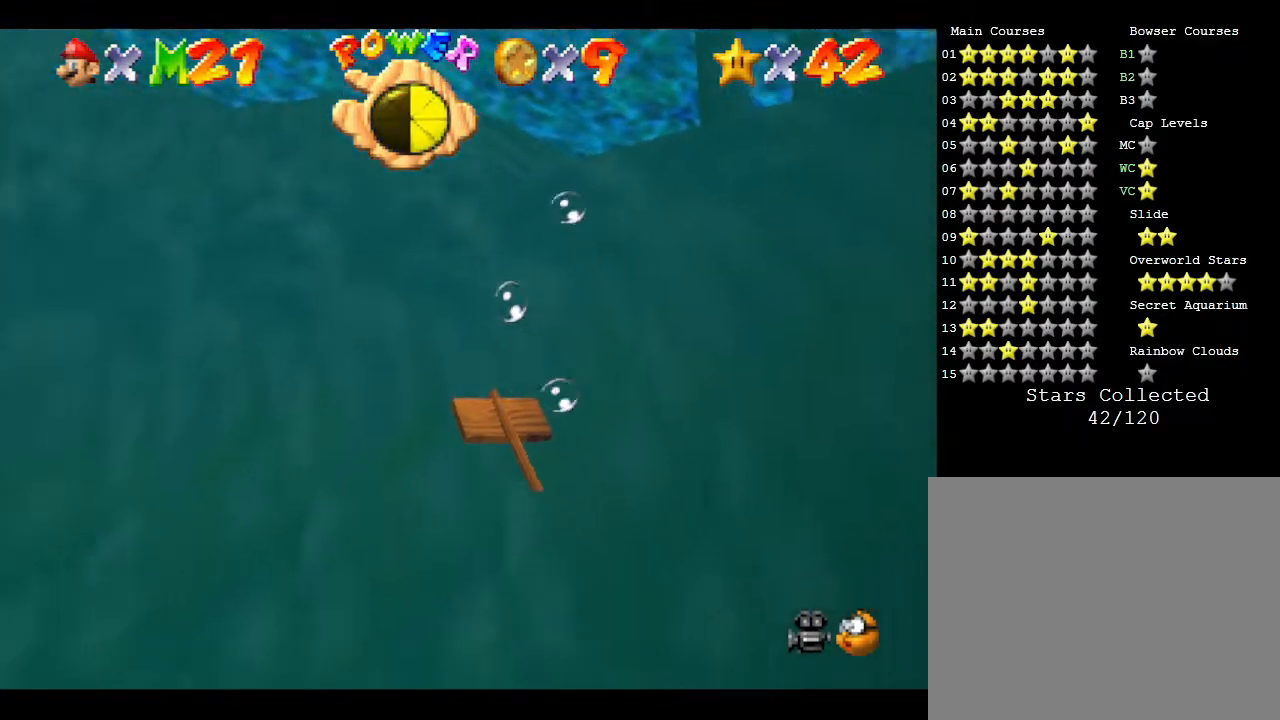
{"buttons": [], "left_stick": "up-left", "events": [[233, "A", "up"]]}
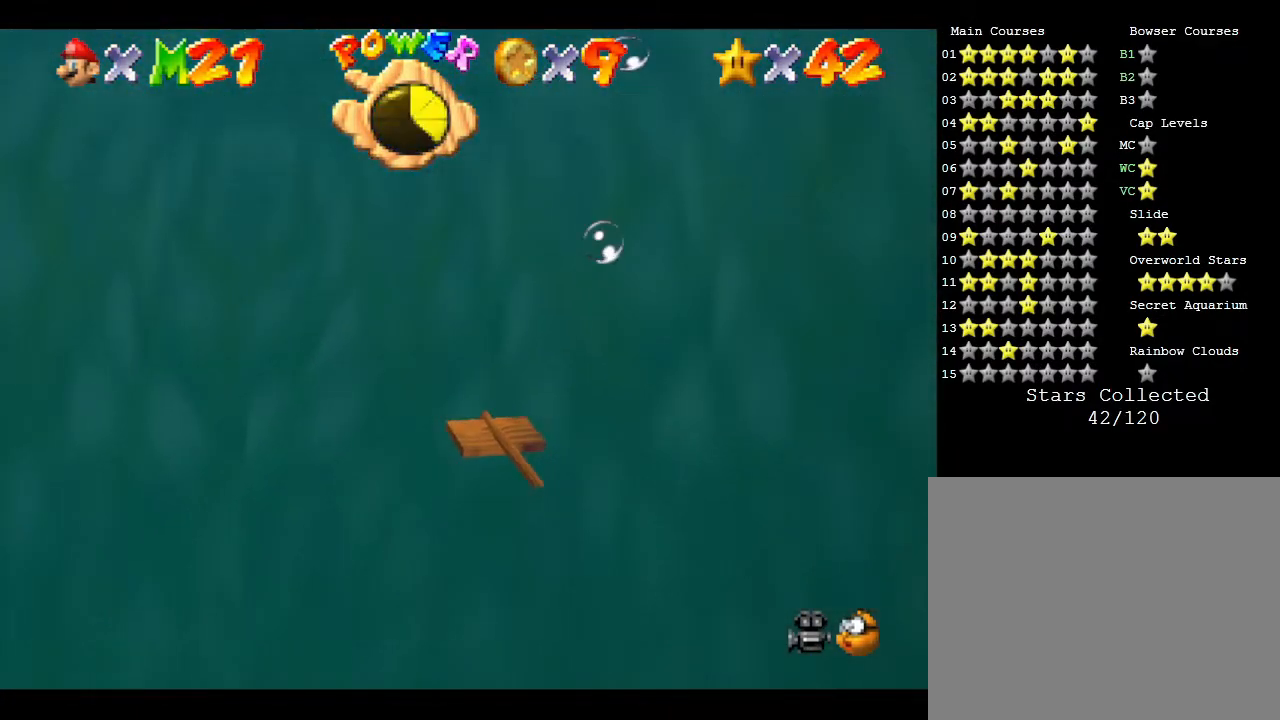
{"buttons": ["A"], "left_stick": "up-left", "events": [[83, "A", "down"]]}
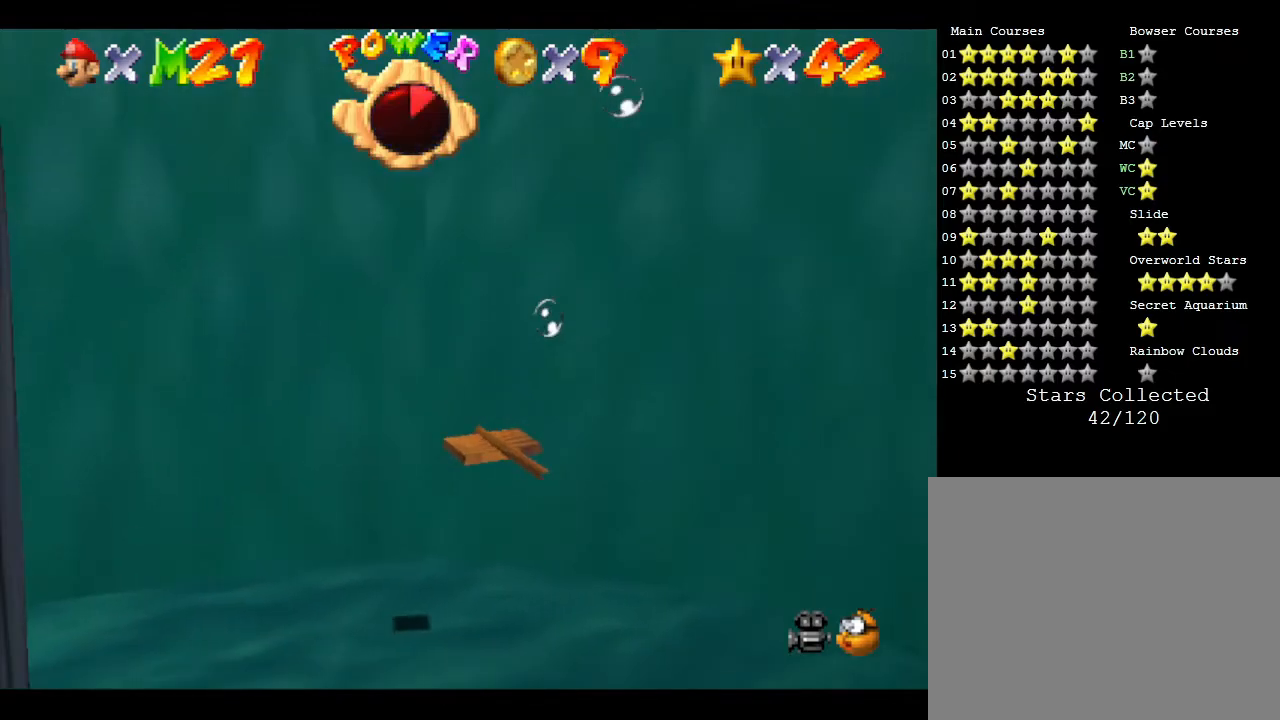
{"buttons": [], "left_stick": "down-left", "events": [[167, "A", "up"], [333, "left_stick", "down-left"]]}
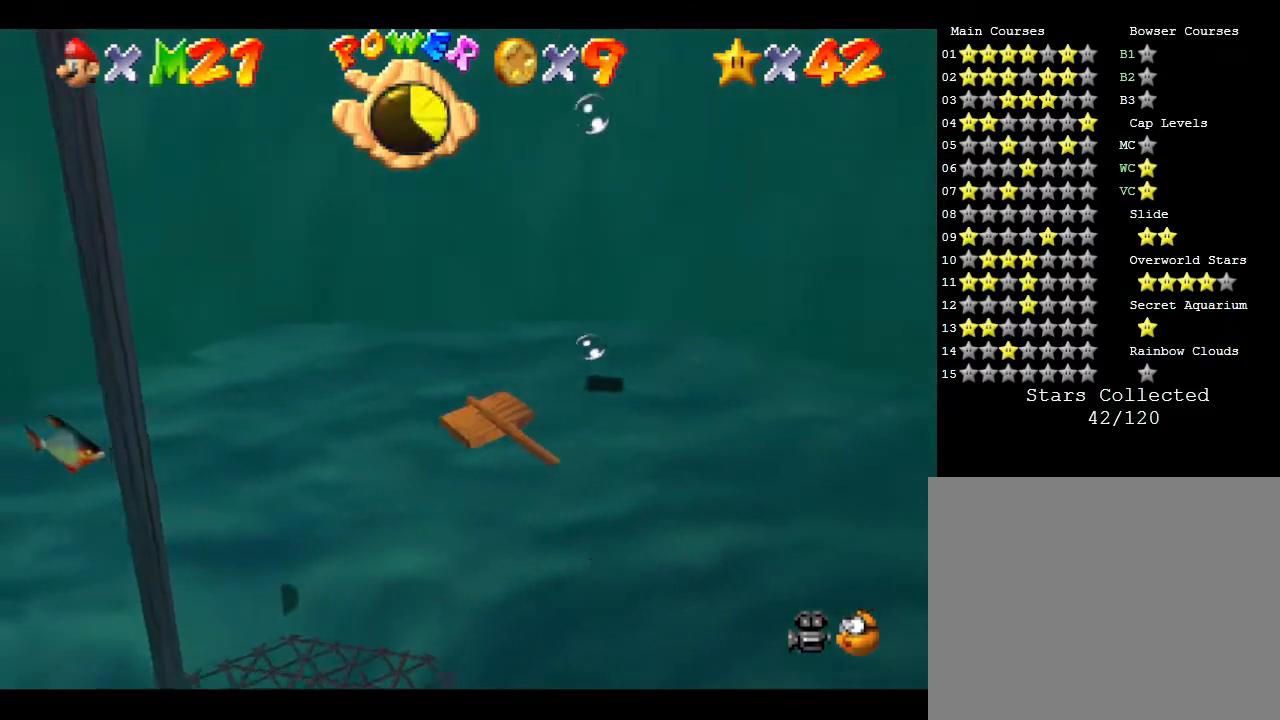
{"buttons": [], "left_stick": "down", "events": [[50, "A", "down"], [50, "left_stick", "down"], [467, "A", "up"]]}
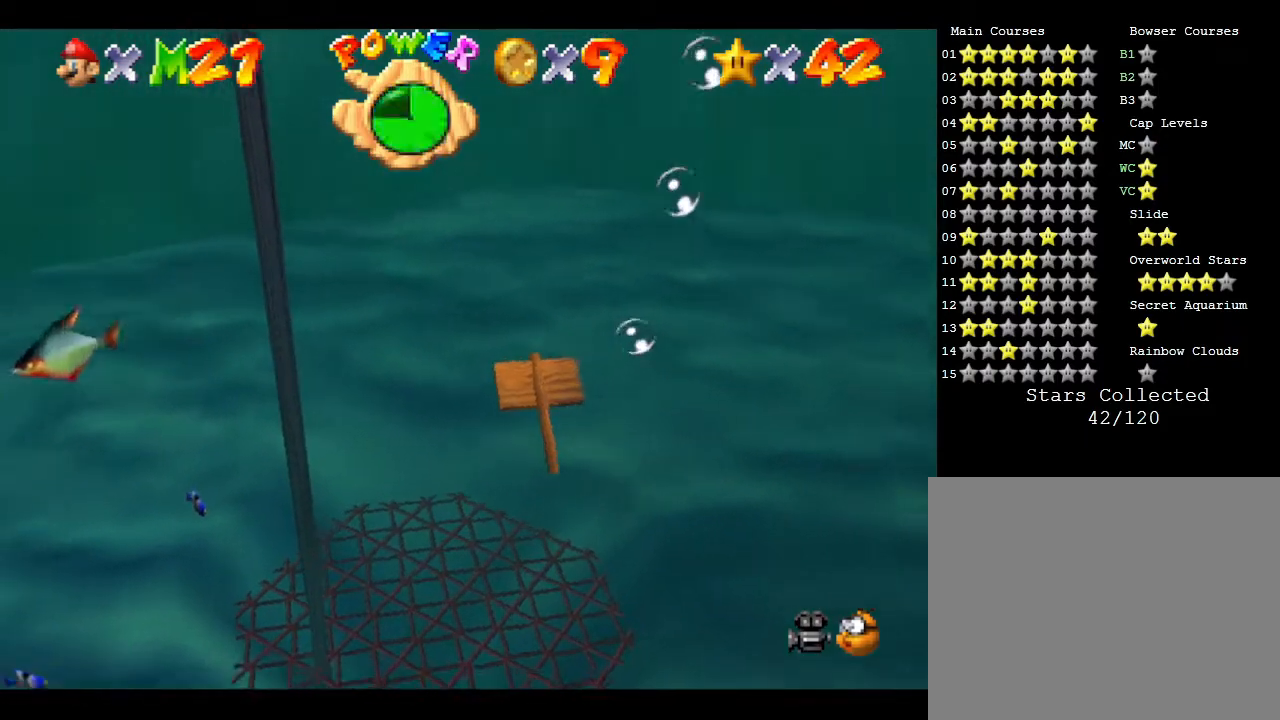
{"buttons": ["A"], "left_stick": "left", "events": [[383, "left_stick", "left"], [500, "A", "down"]]}
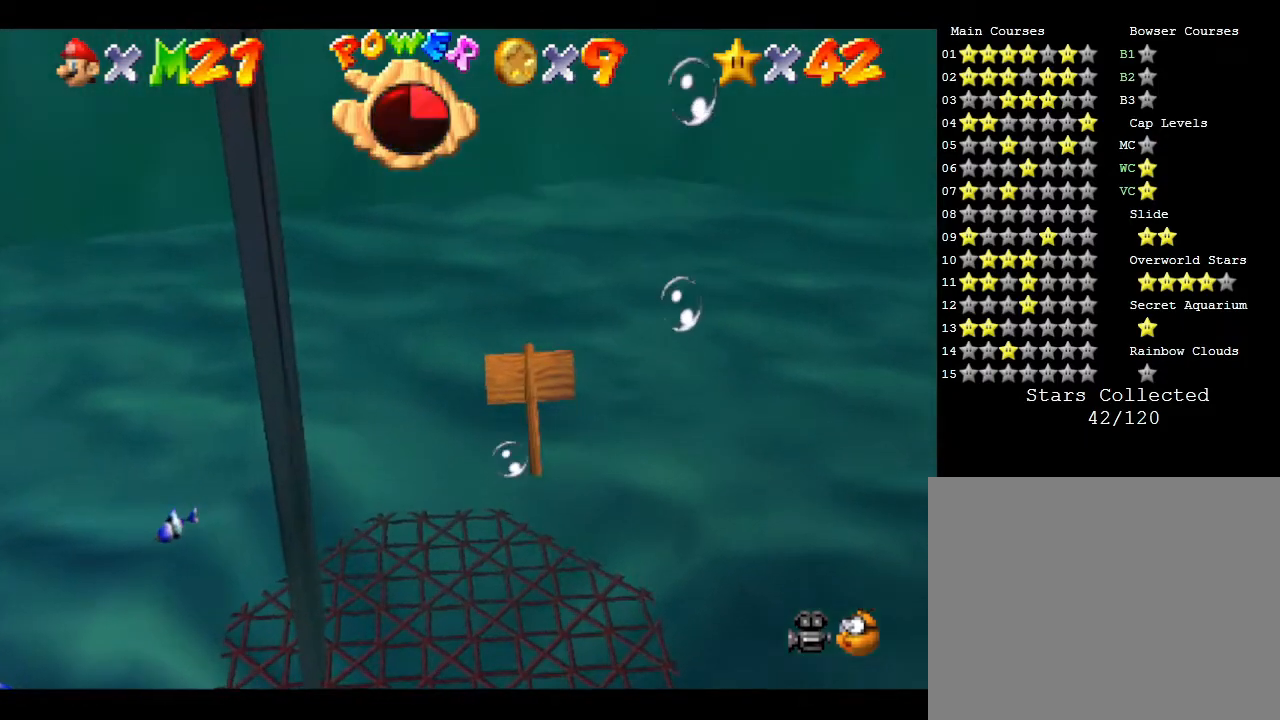
{"buttons": [], "left_stick": "left", "events": [[467, "A", "up"]]}
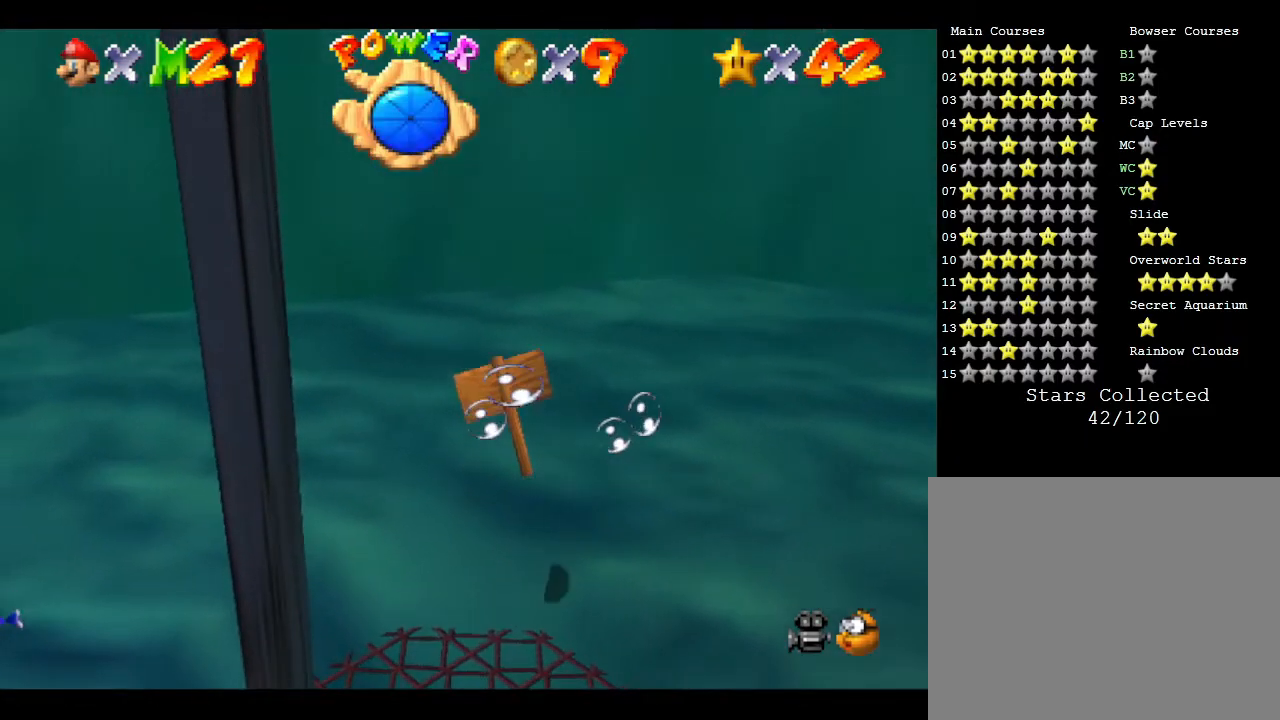
{"buttons": [], "left_stick": "up-left", "events": [[250, "left_stick", "up-left"]]}
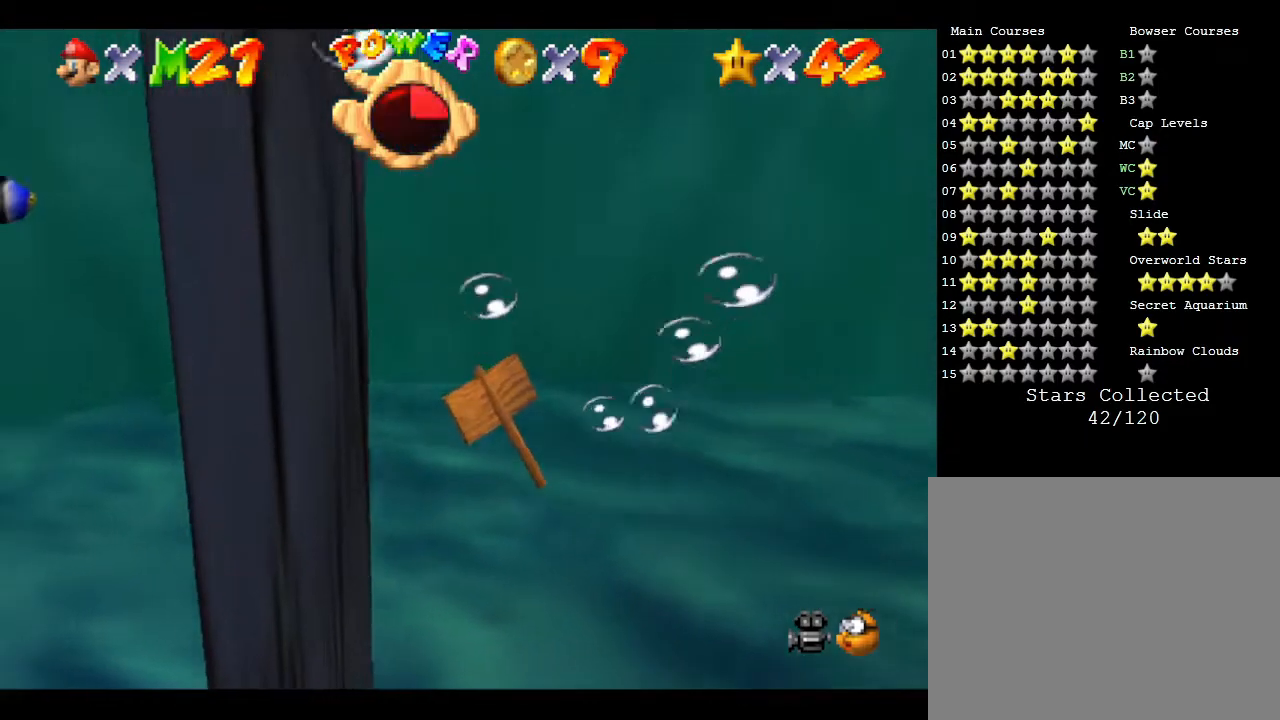
{"buttons": [], "left_stick": "right", "events": [[67, "A", "down"], [450, "A", "up"], [450, "left_stick", "right"]]}
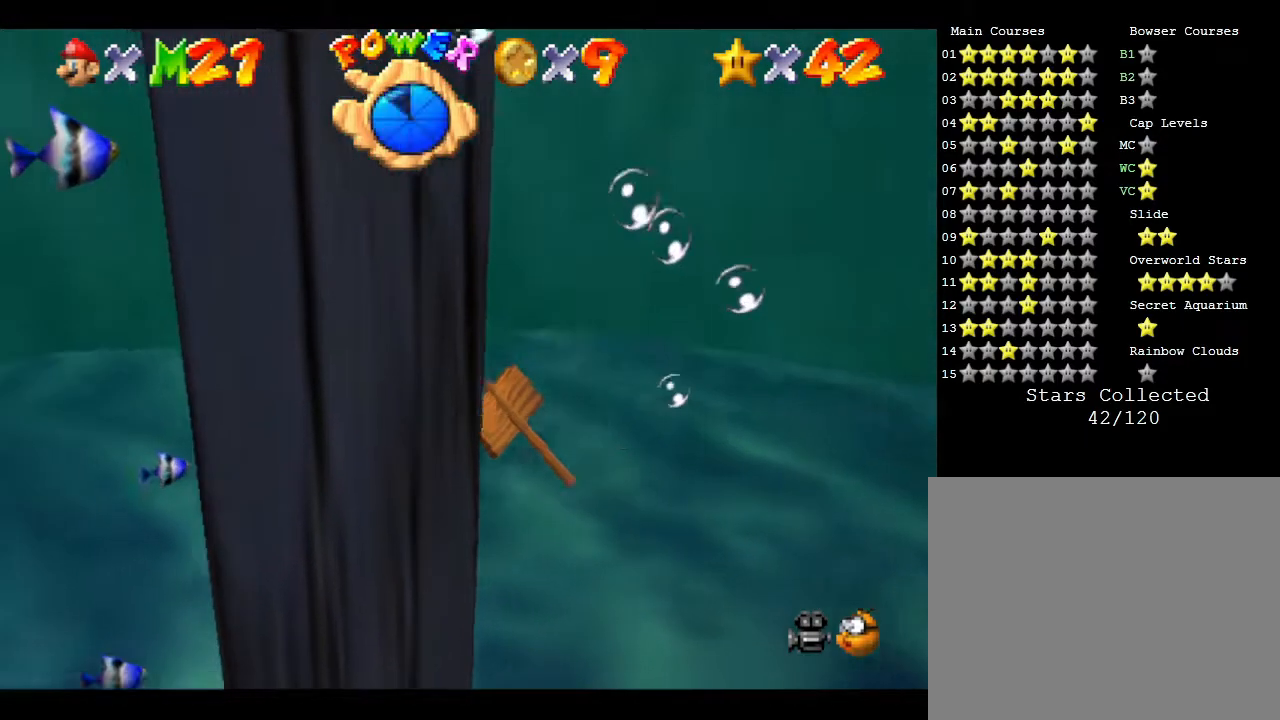
{"buttons": [], "left_stick": "right", "events": []}
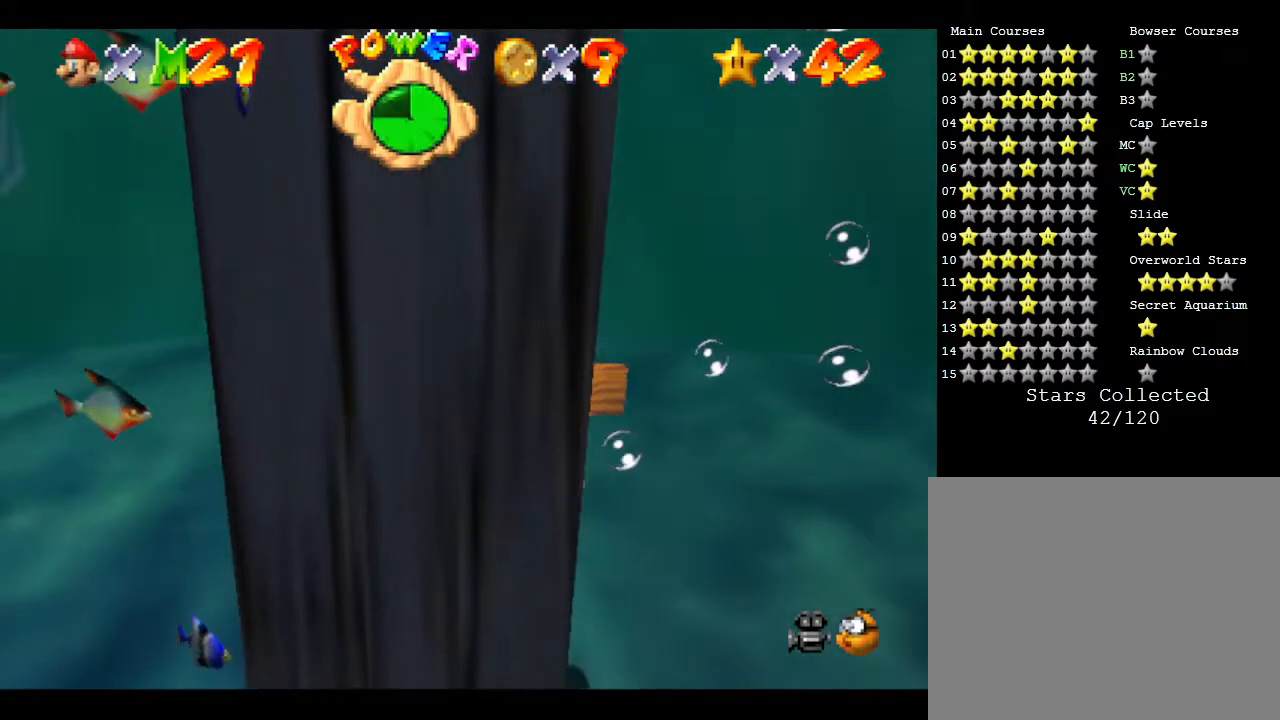
{"buttons": ["A"], "left_stick": "right", "events": [[83, "A", "down"]]}
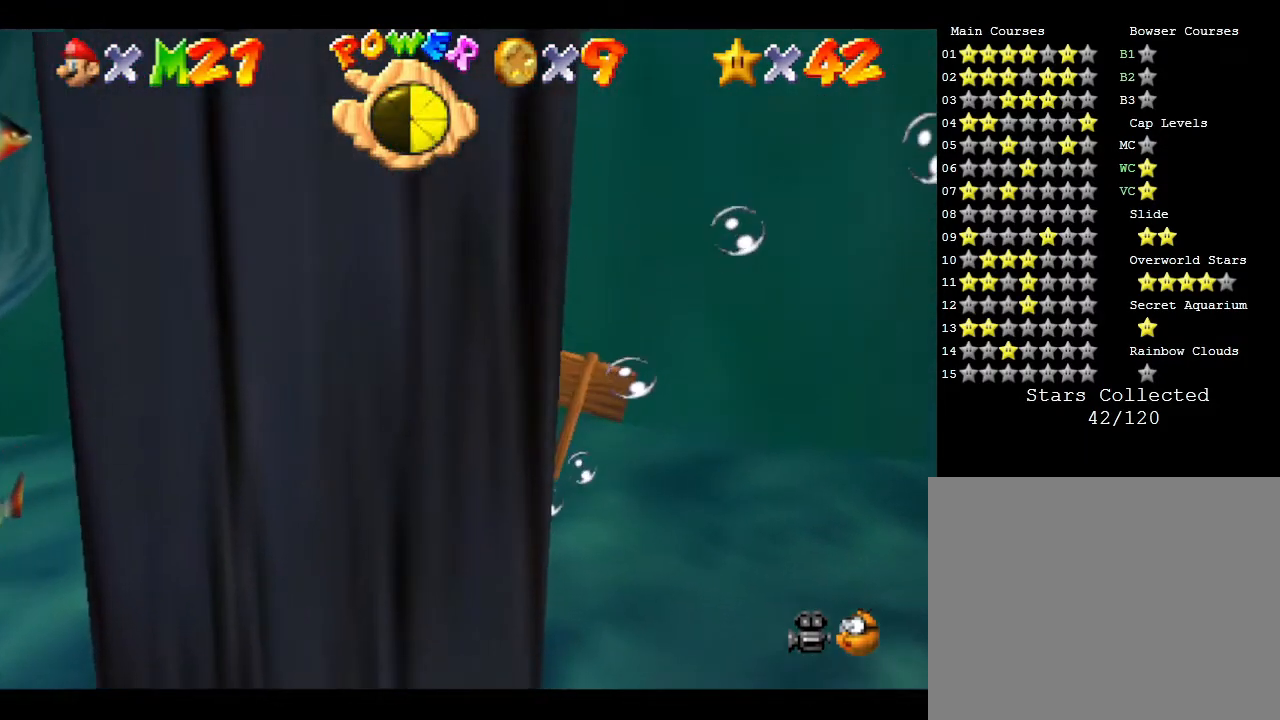
{"buttons": ["A"], "left_stick": "right", "events": [[83, "A", "up"], [417, "A", "down"]]}
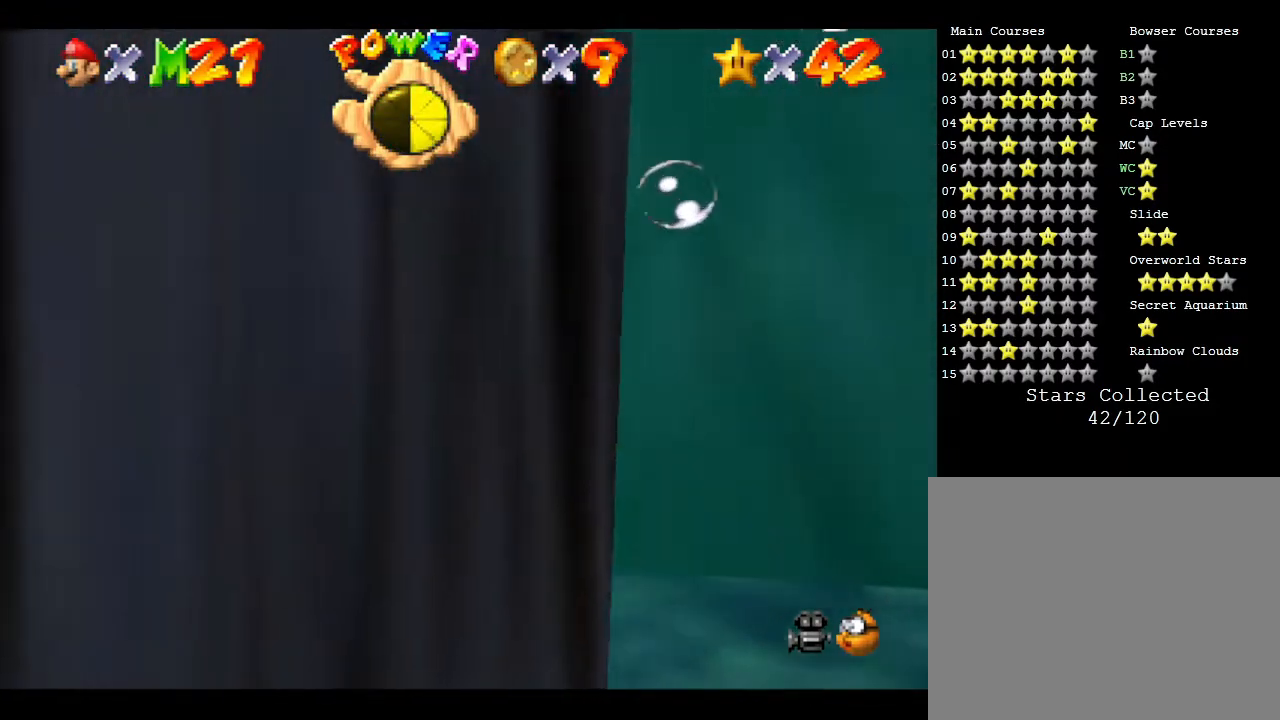
{"buttons": ["A"], "left_stick": "down-right", "events": [[250, "left_stick", "down-right"]]}
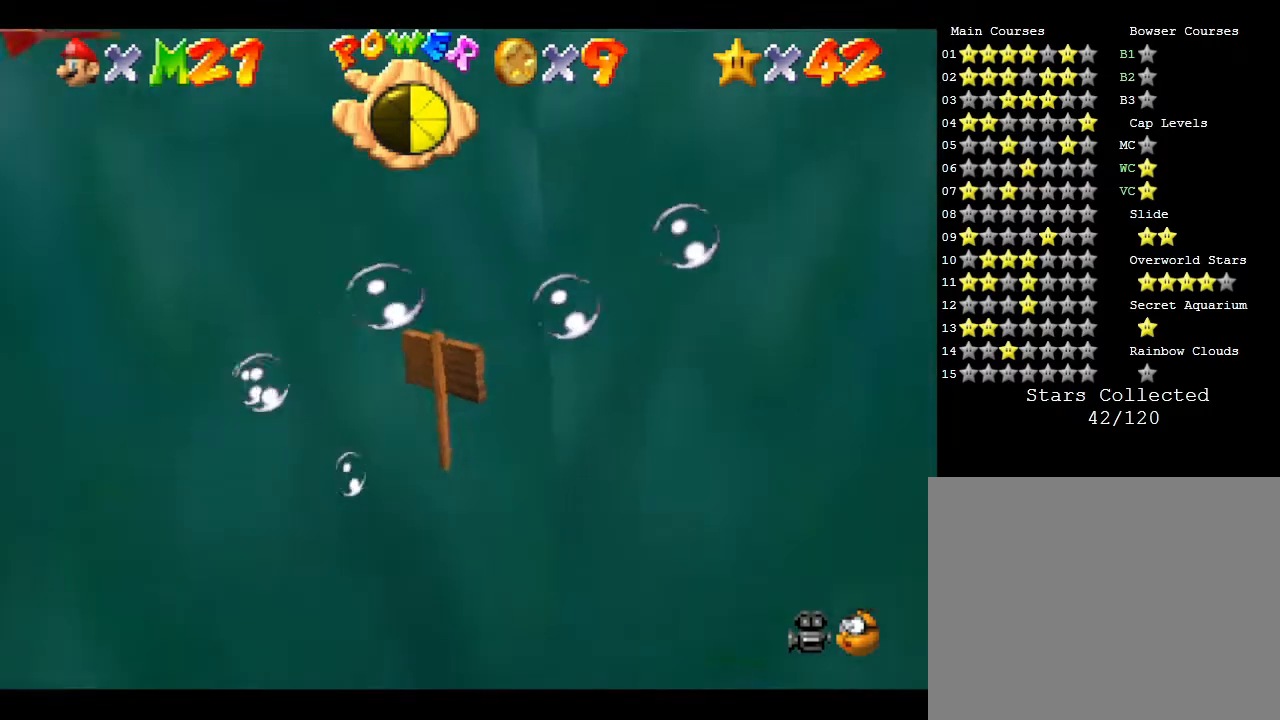
{"buttons": ["A"], "left_stick": "down", "events": [[17, "A", "up"], [117, "left_stick", "down"], [200, "A", "down"]]}
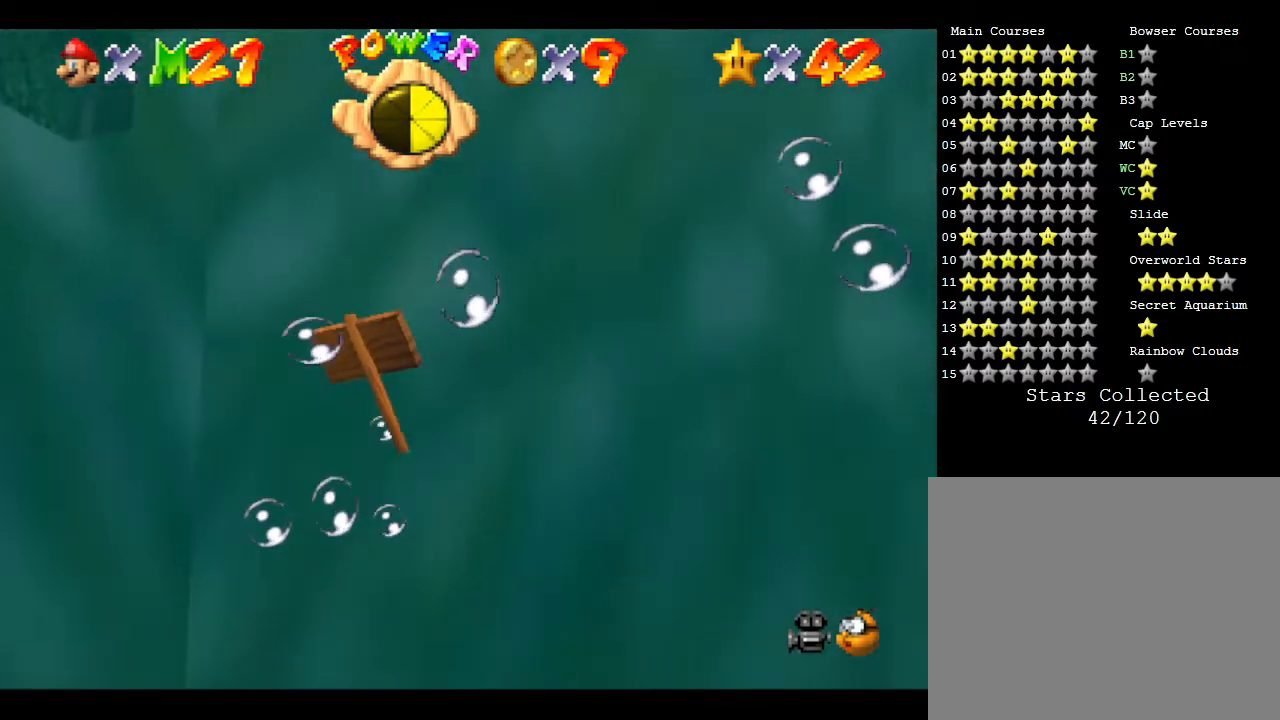
{"buttons": [], "left_stick": "down", "events": [[300, "A", "up"]]}
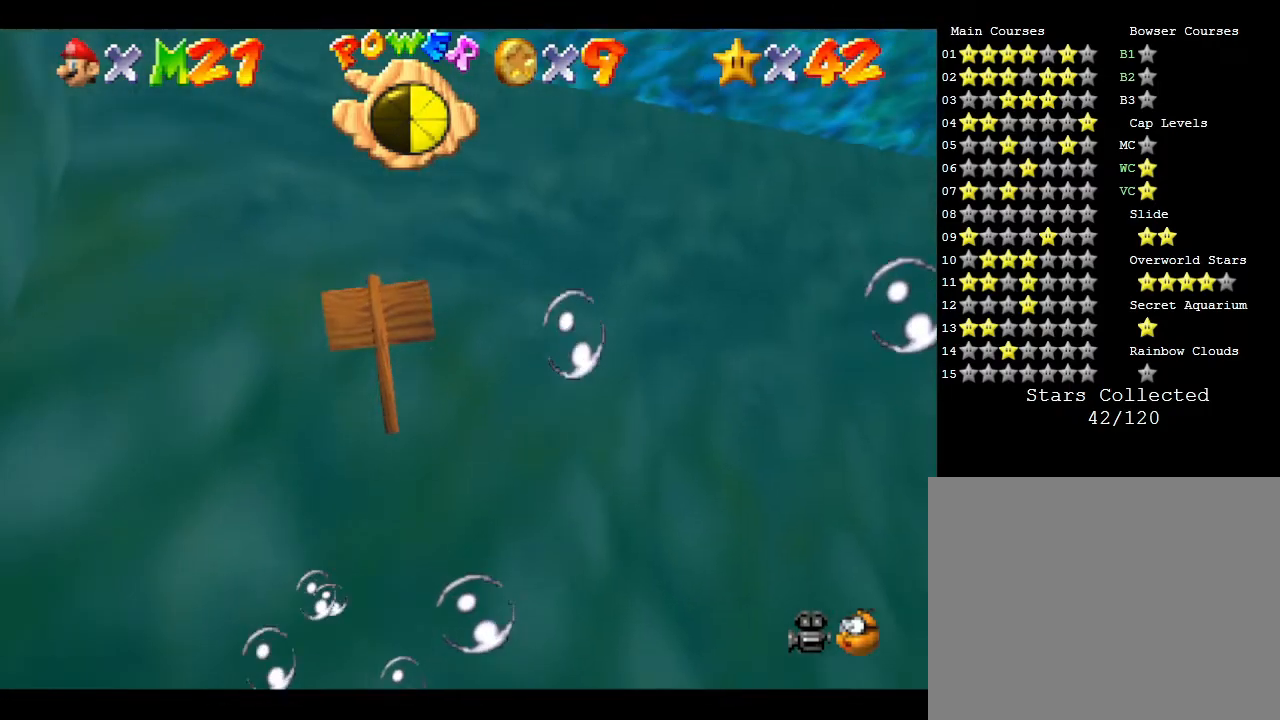
{"buttons": ["A"], "left_stick": "down", "events": [[17, "A", "down"]]}
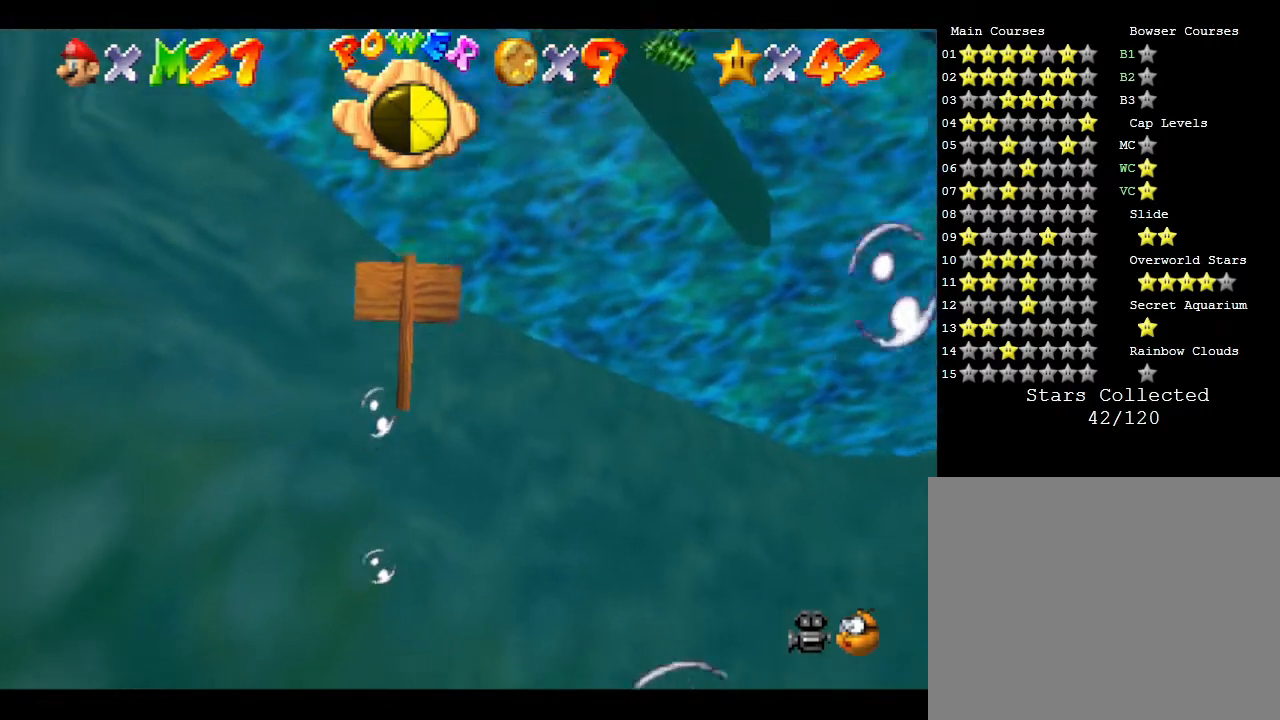
{"buttons": ["A"], "left_stick": "down", "events": [[50, "A", "up"], [233, "A", "down"]]}
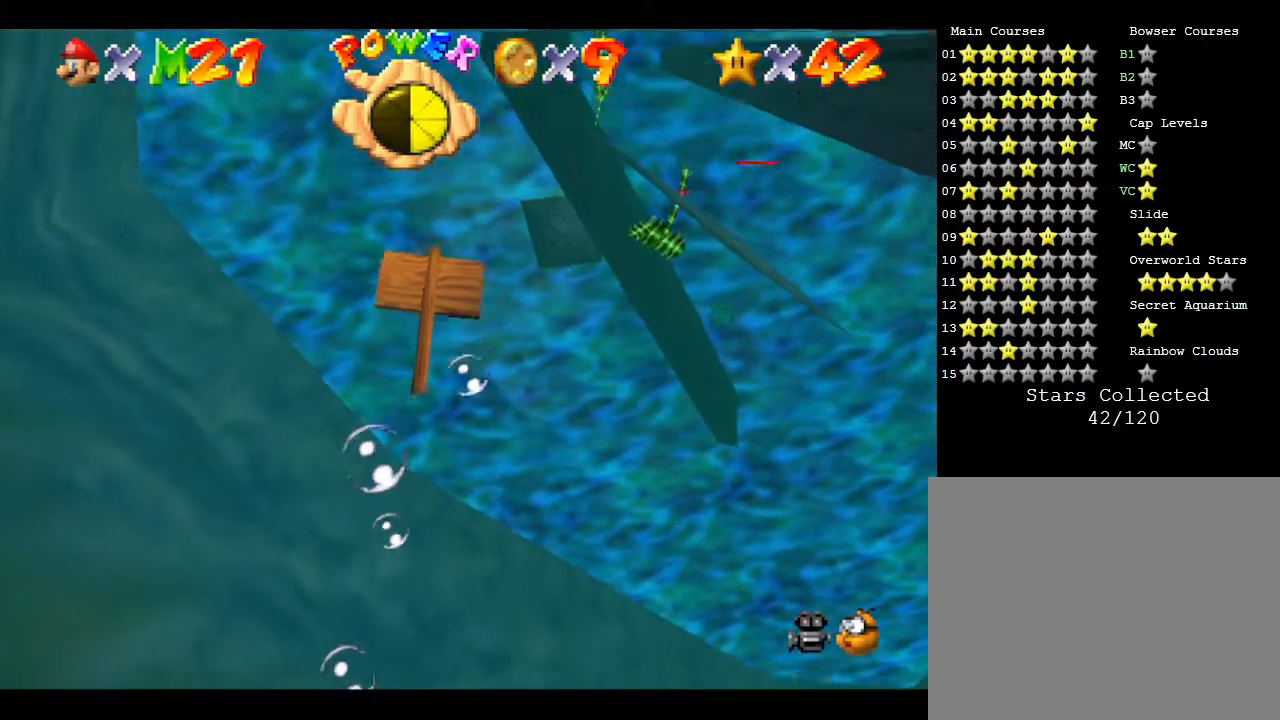
{"buttons": [], "left_stick": "down", "events": [[300, "A", "up"]]}
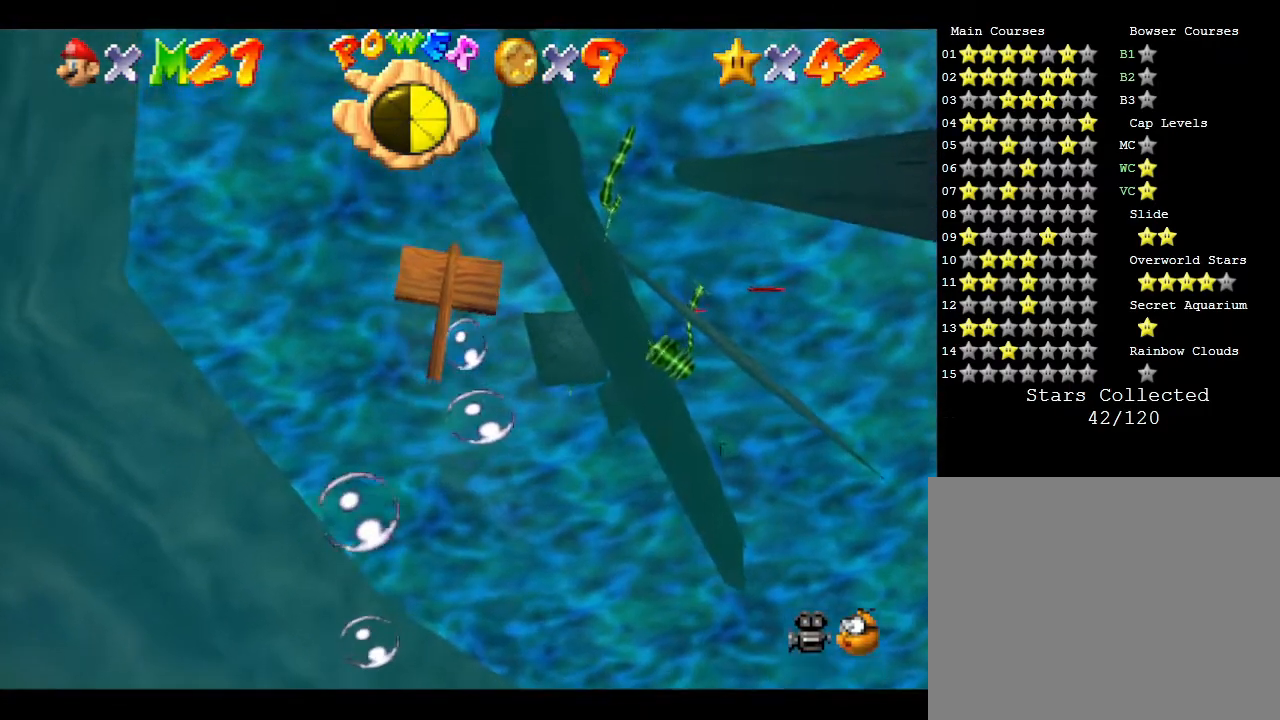
{"buttons": ["A"], "left_stick": "down", "events": [[17, "A", "down"]]}
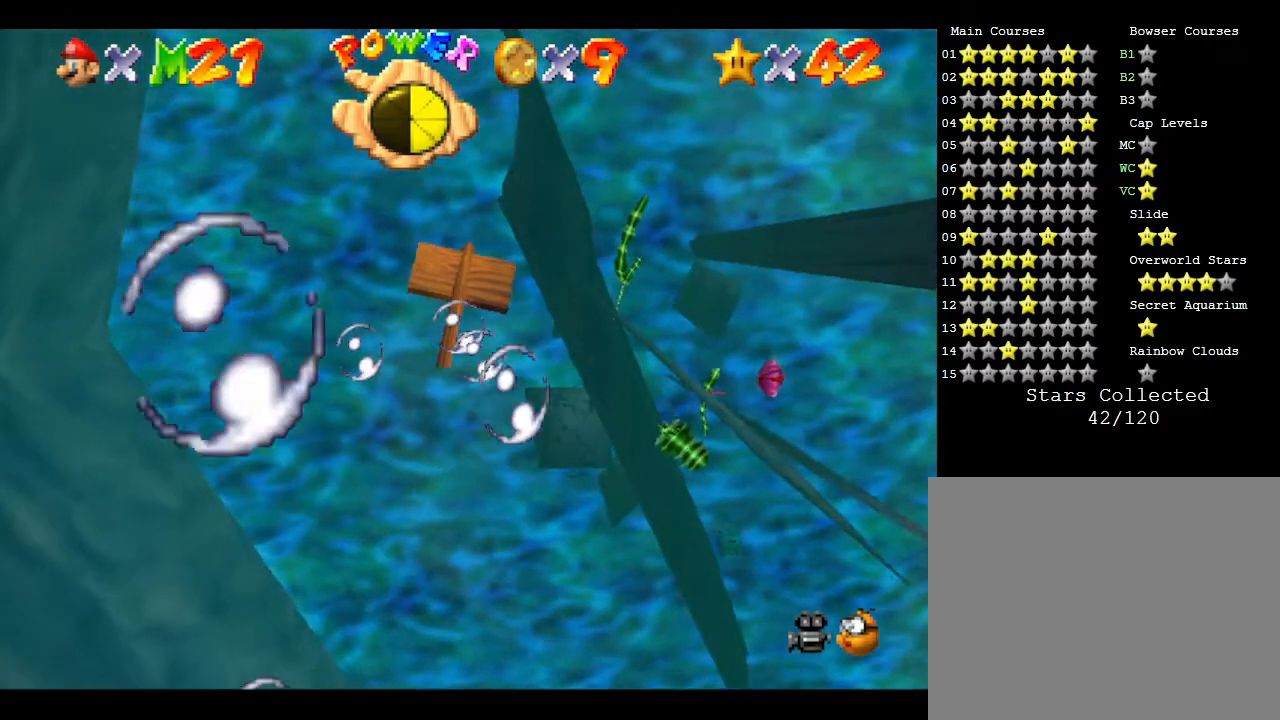
{"buttons": ["A"], "left_stick": "down", "events": [[67, "A", "up"], [317, "A", "down"]]}
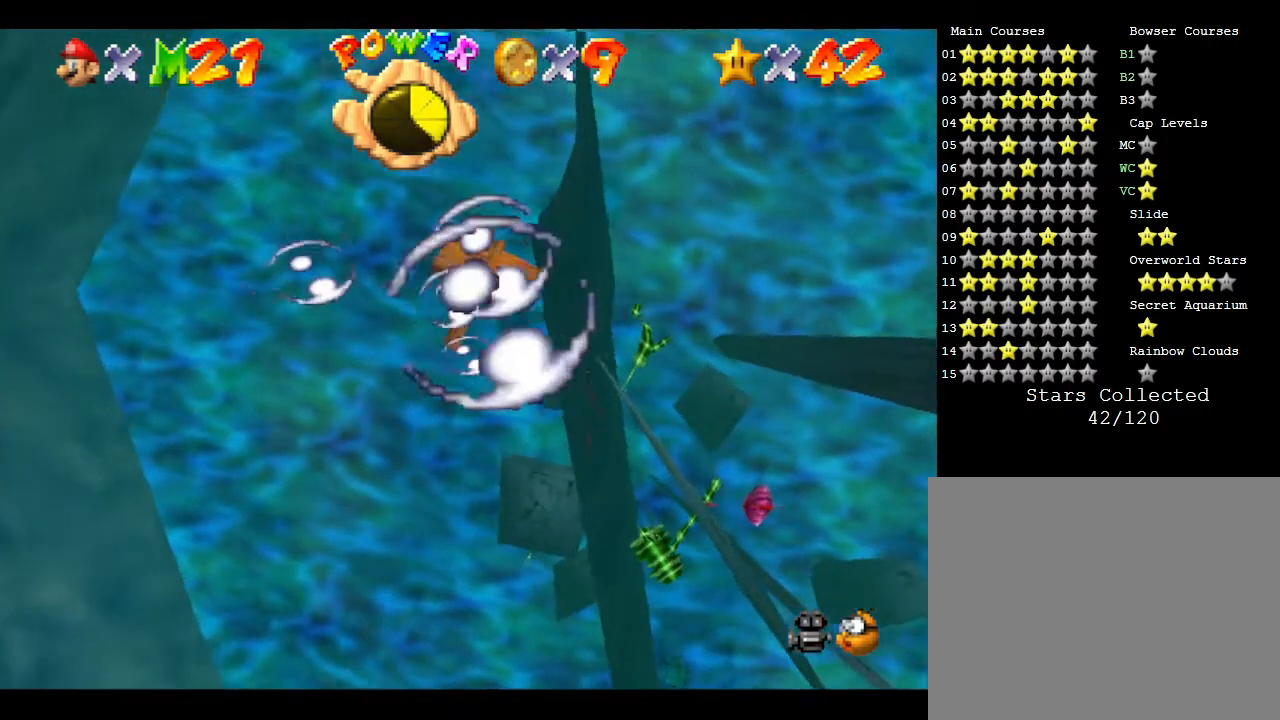
{"buttons": [], "left_stick": "down", "events": [[350, "A", "up"]]}
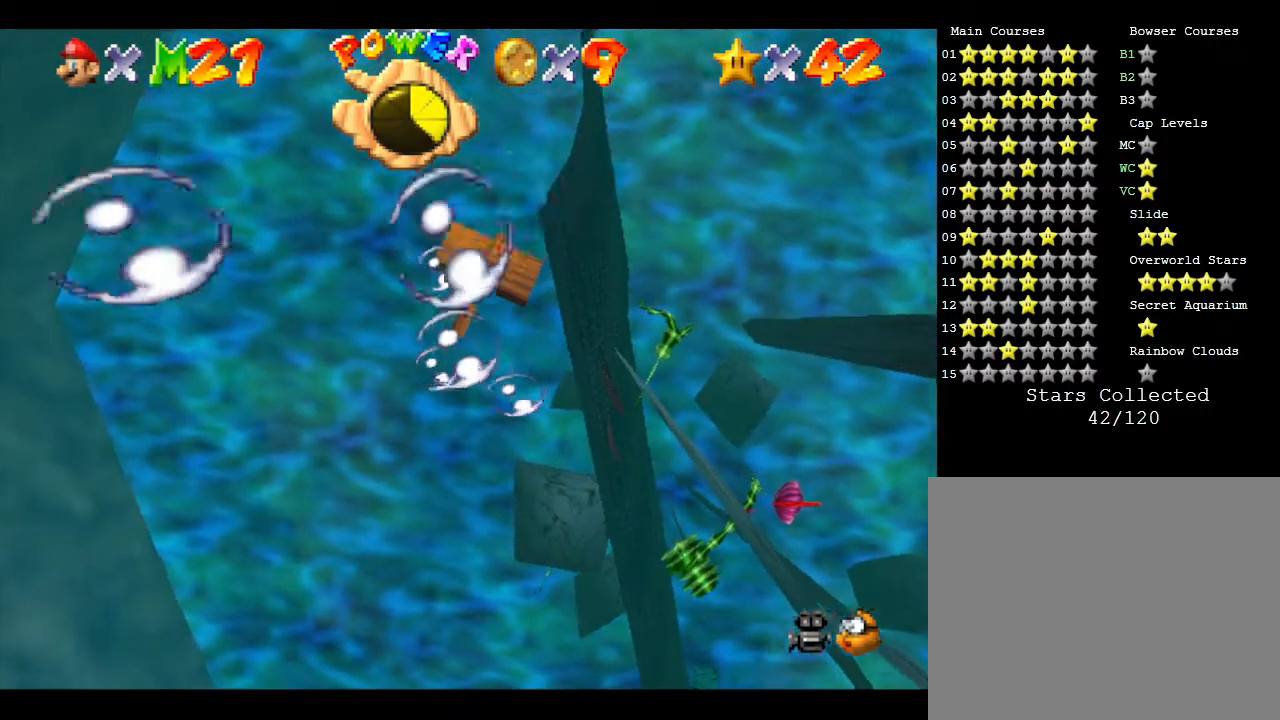
{"buttons": ["A"], "left_stick": "down", "events": [[33, "A", "down"]]}
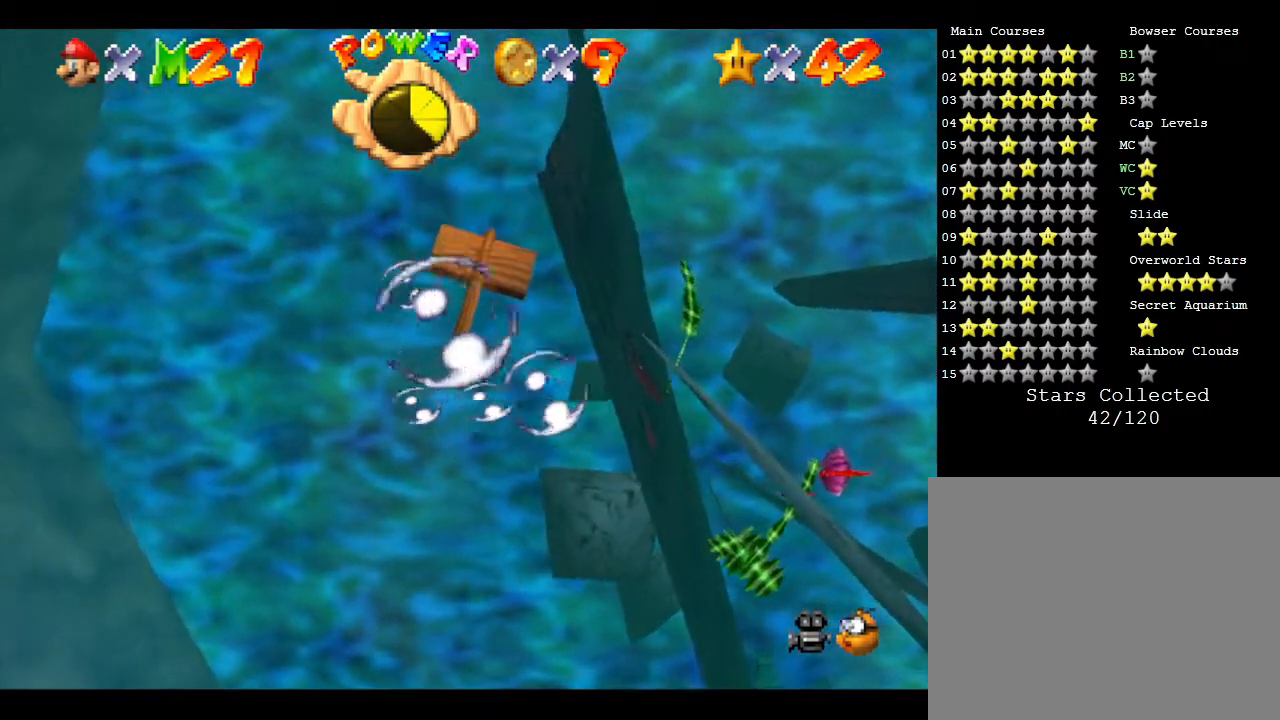
{"buttons": ["A"], "left_stick": "down", "events": [[150, "A", "up"], [367, "A", "down"]]}
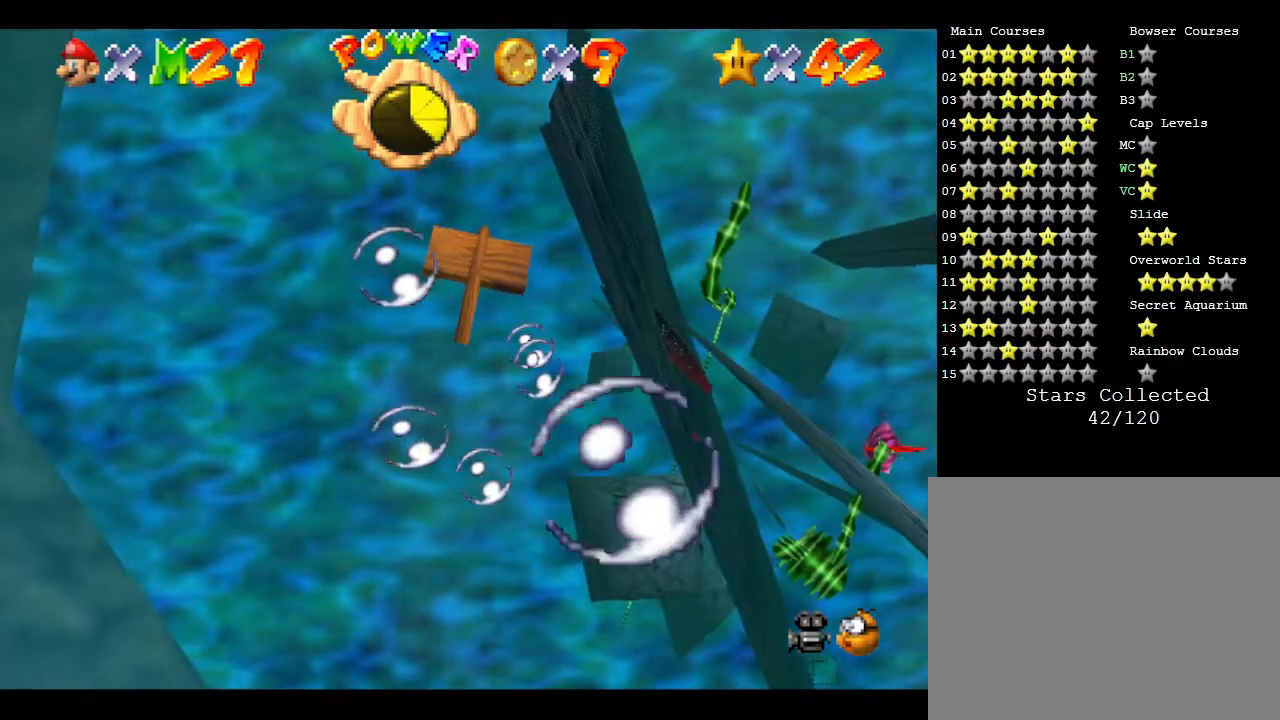
{"buttons": [], "left_stick": "down", "events": [[400, "A", "up"]]}
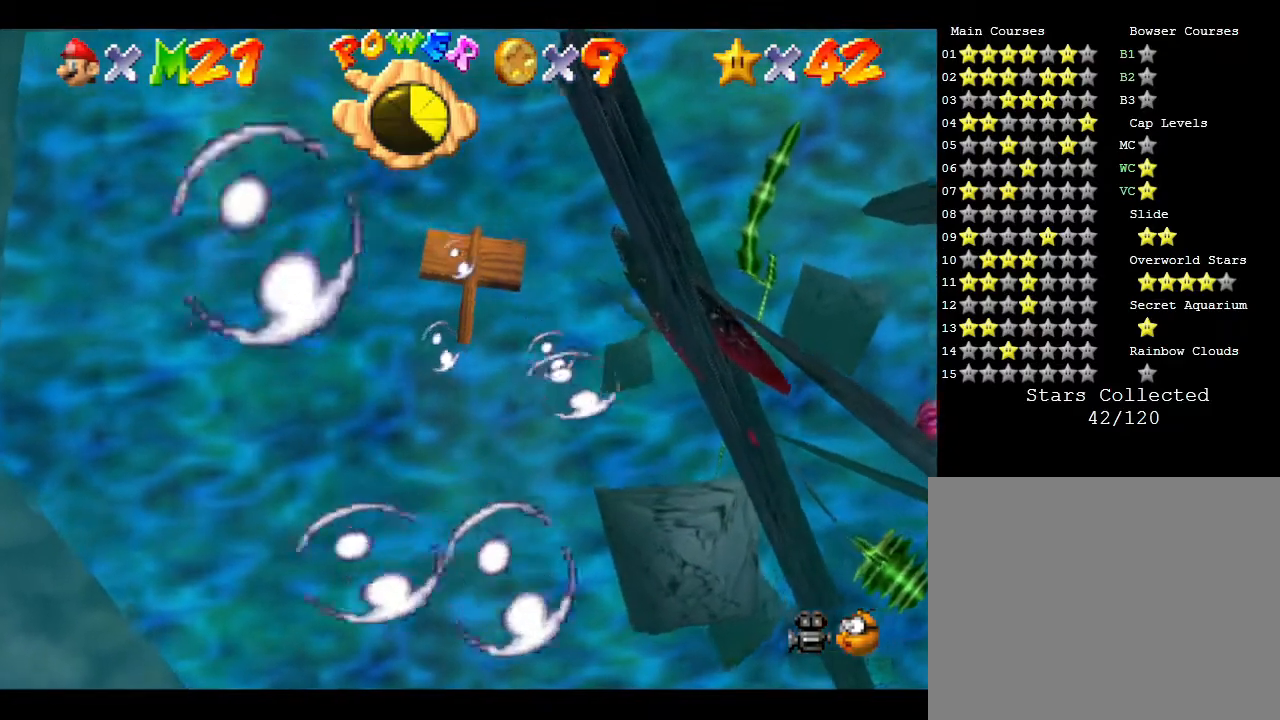
{"buttons": ["A"], "left_stick": "down", "events": [[150, "A", "down"]]}
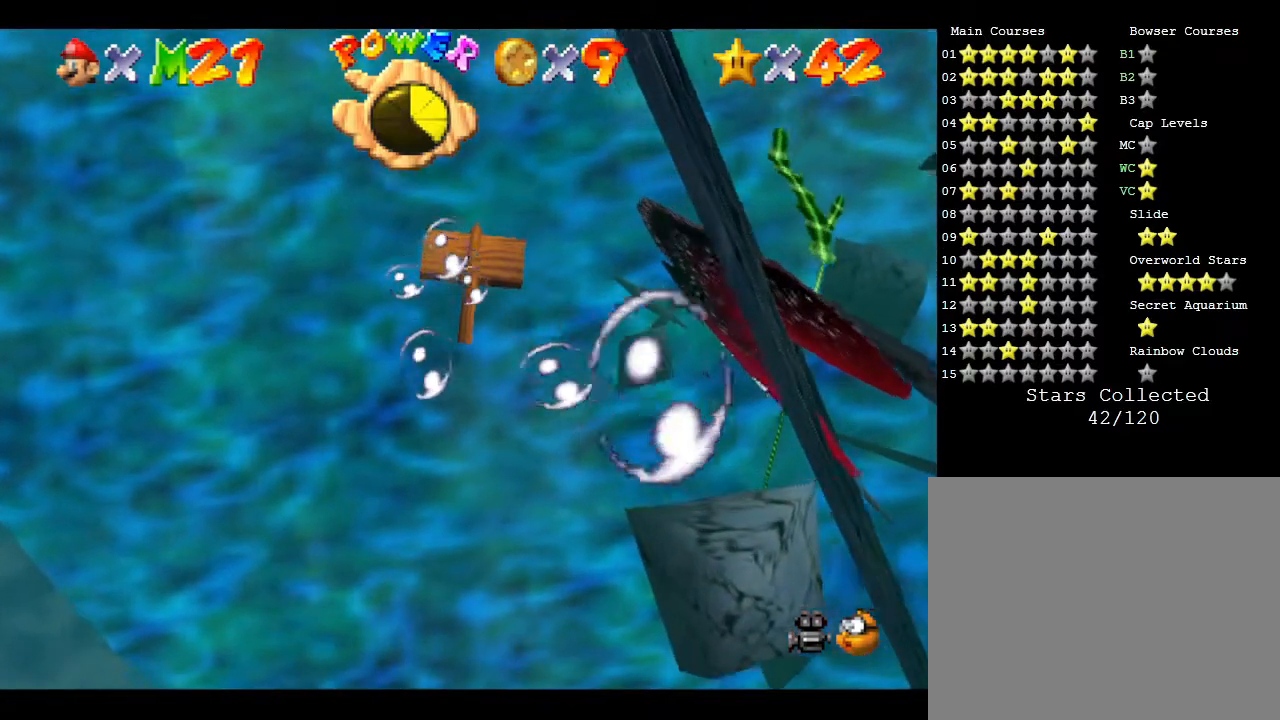
{"buttons": ["A"], "left_stick": "down", "events": [[300, "A", "up"], [450, "A", "down"]]}
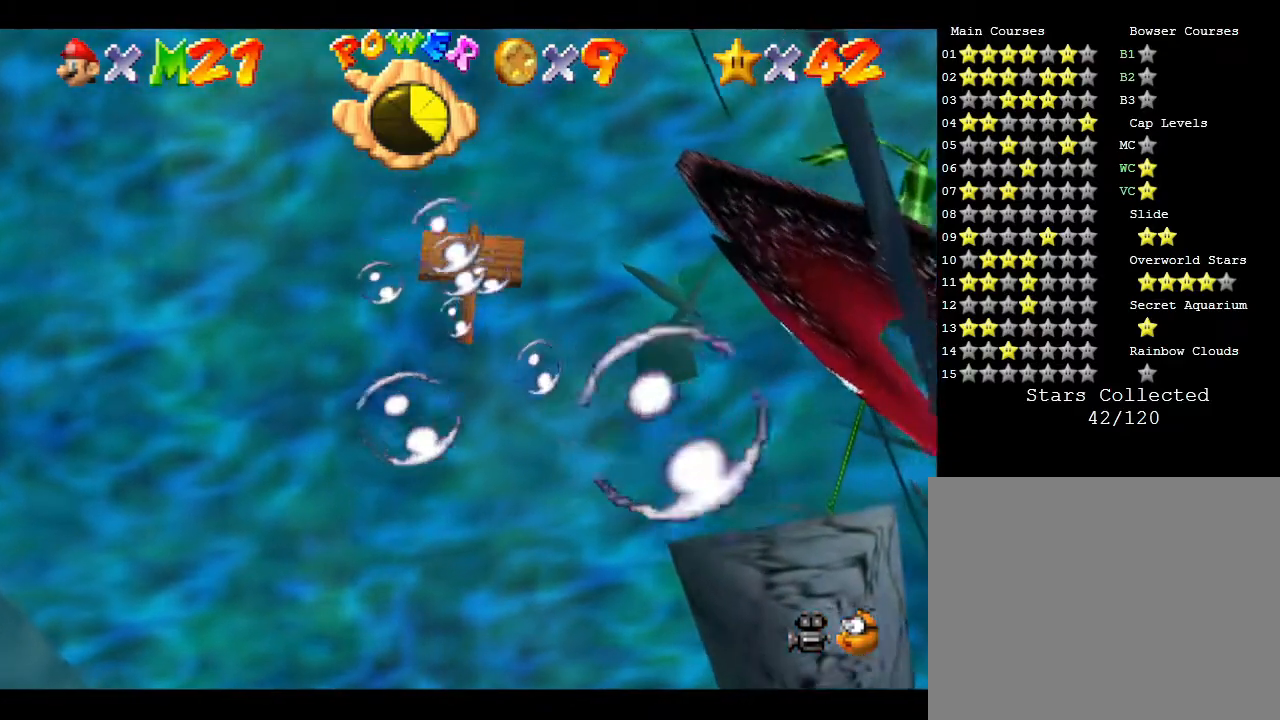
{"buttons": ["A"], "left_stick": "down", "events": []}